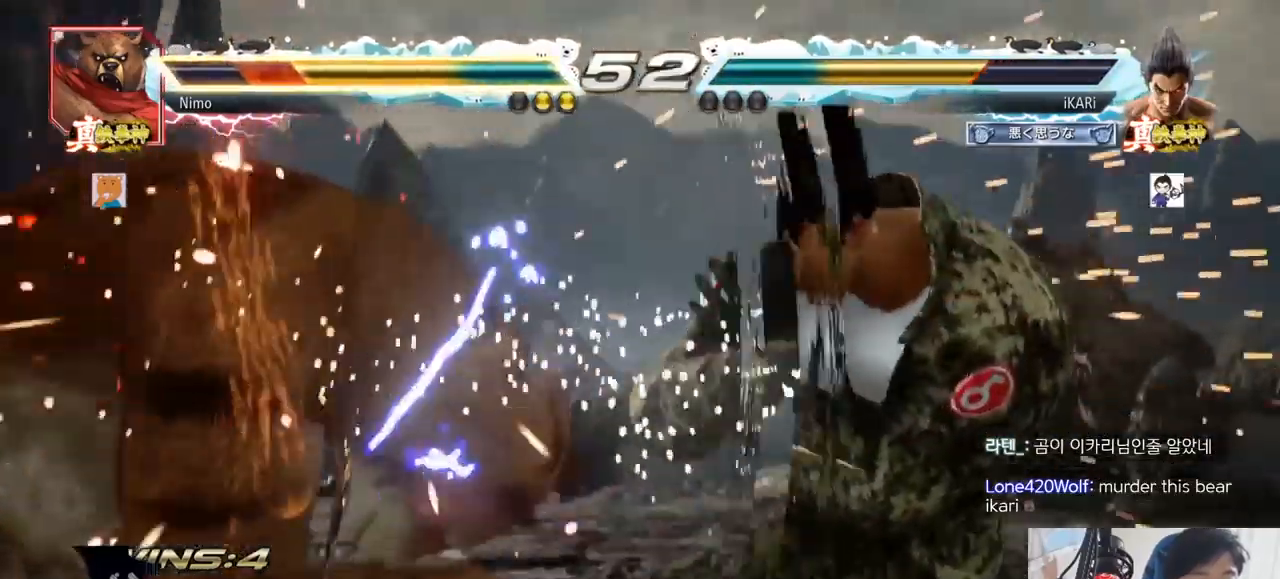
Gameplay with a controller (arcade stick); each line is a JSON object with the inputs held at the frame after it. "events" lists button and stick changes between this image and that frame as [ms after this image, input, new state], when the widget could be followed in between. Not read: L3 R3.
{"buttons": [], "left_stick": "center"}
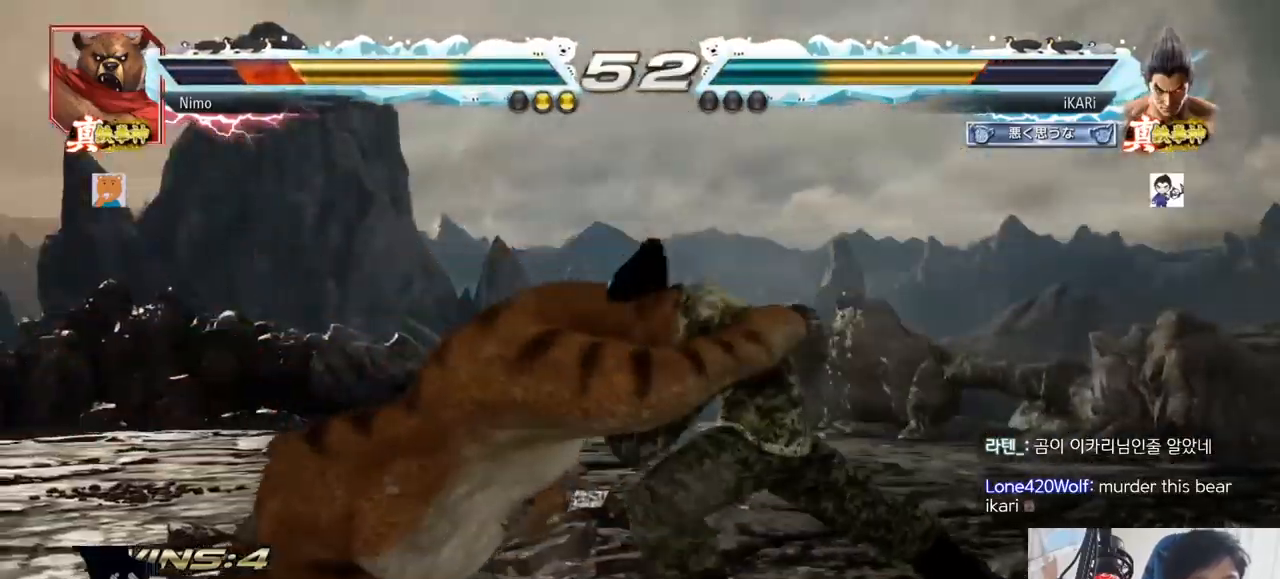
{"buttons": [], "left_stick": "left", "events": [[483, "left_stick", "left"]]}
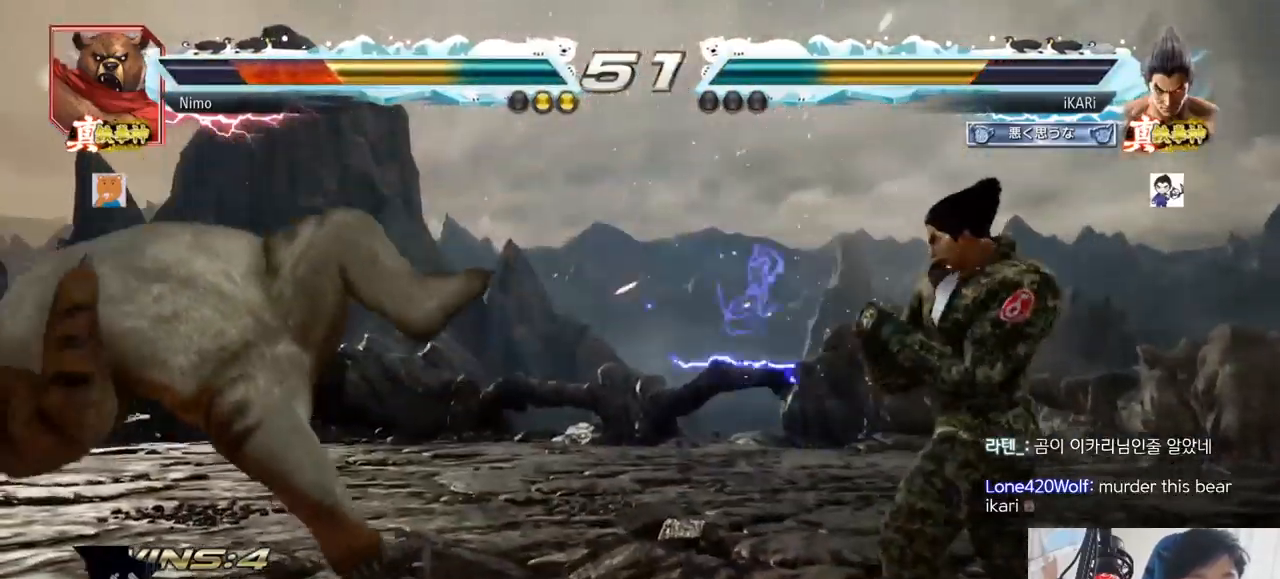
{"buttons": [], "left_stick": "center"}
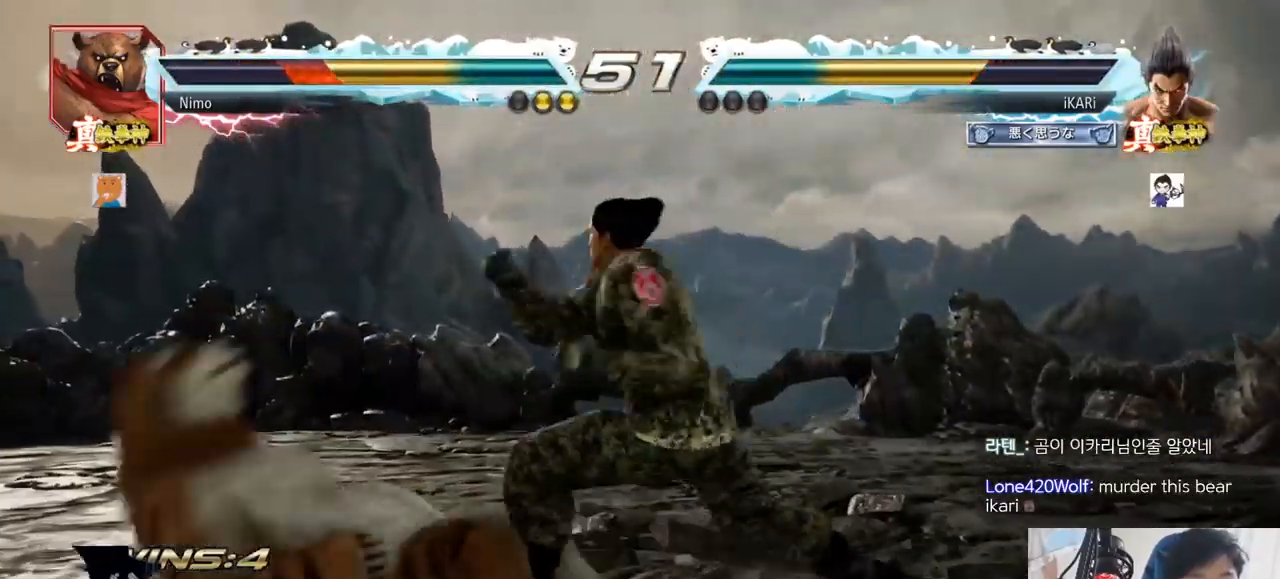
{"buttons": [], "left_stick": "center"}